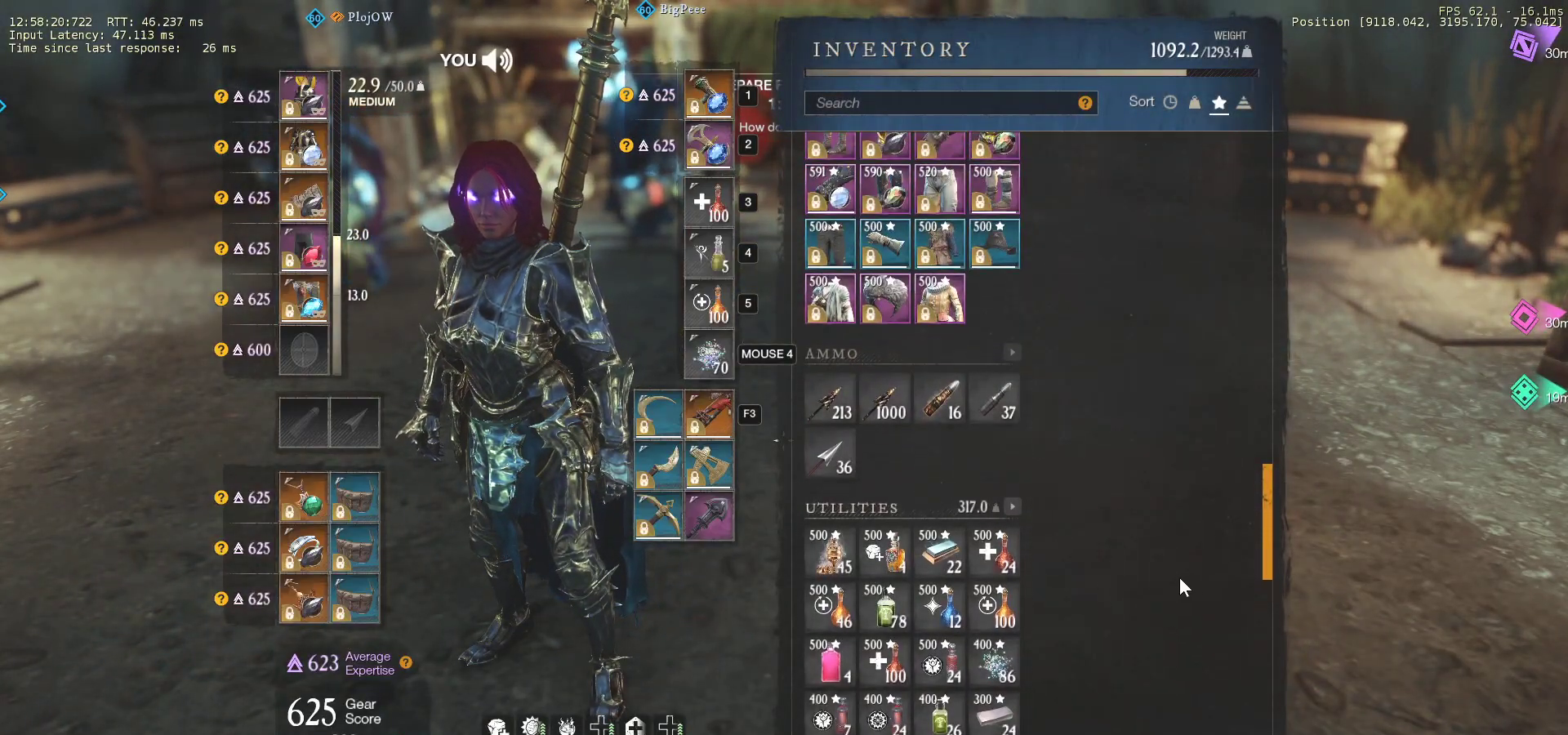
Gameplay with keyboard and mouse; each line is a JSON object with the keys and mouse buttons held at the frame after it. "events" lists presses ("down") and releases ("up") of "a", "ctrl", "d", "e", "f", "q", "r", "s", "shift", "space", "tab", "w", "mouse_left", "mouse_wheel", "mouse_right", "mouse_mb4" and "mouse_mb5" between this image and that frame as [ms after this image, input, new state], when the widget could be followed in between. "mouse_left", "mouse_wheel", "mouse_right", "mouse_mb4", "mouse_mb5" = the "left", "wheel", "right", "mb4", "mb5" buttons of the "mouse" list. No other keys are recorded. "wheel" means that the mouse wheel is clicked or scrolled. Mouse movement is not recorded.
{"keys": [], "mouse": [], "events": [[67, "mouse_wheel", "down"], [217, "mouse_wheel", "up"]]}
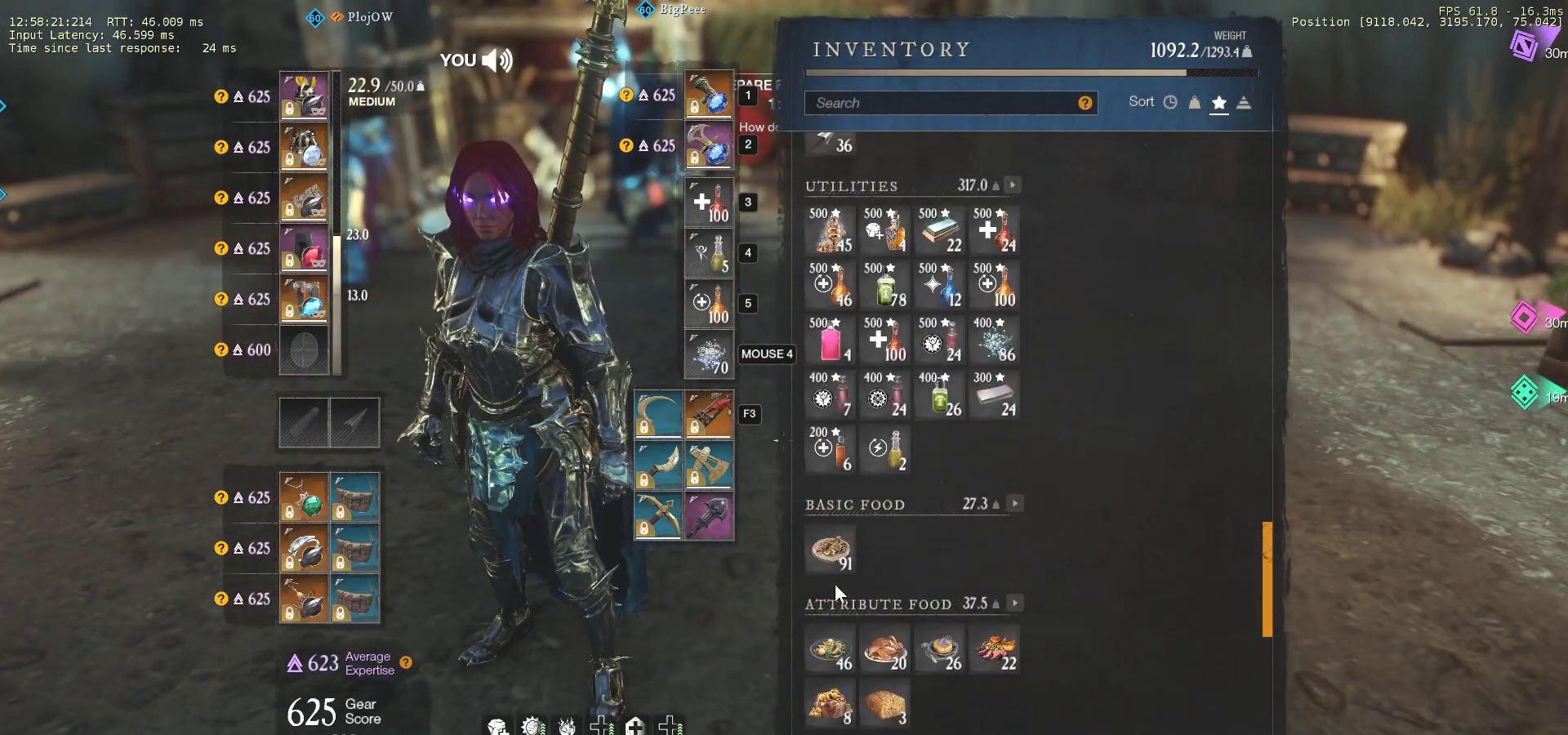
{"keys": [], "mouse": [], "events": [[150, "mouse_left", "down"], [217, "mouse_left", "up"]]}
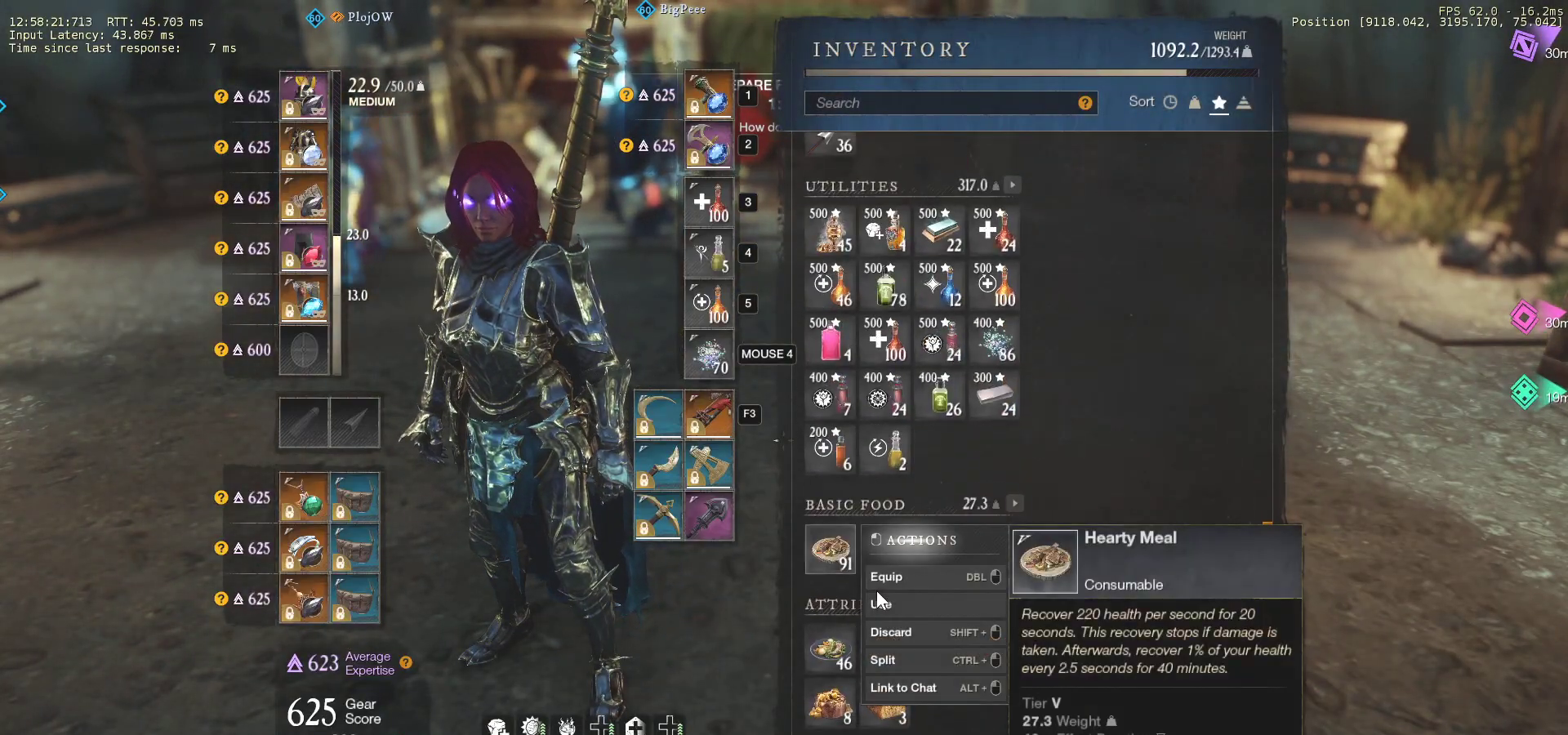
{"keys": [], "mouse": [], "events": [[267, "mouse_left", "down"], [367, "mouse_left", "up"]]}
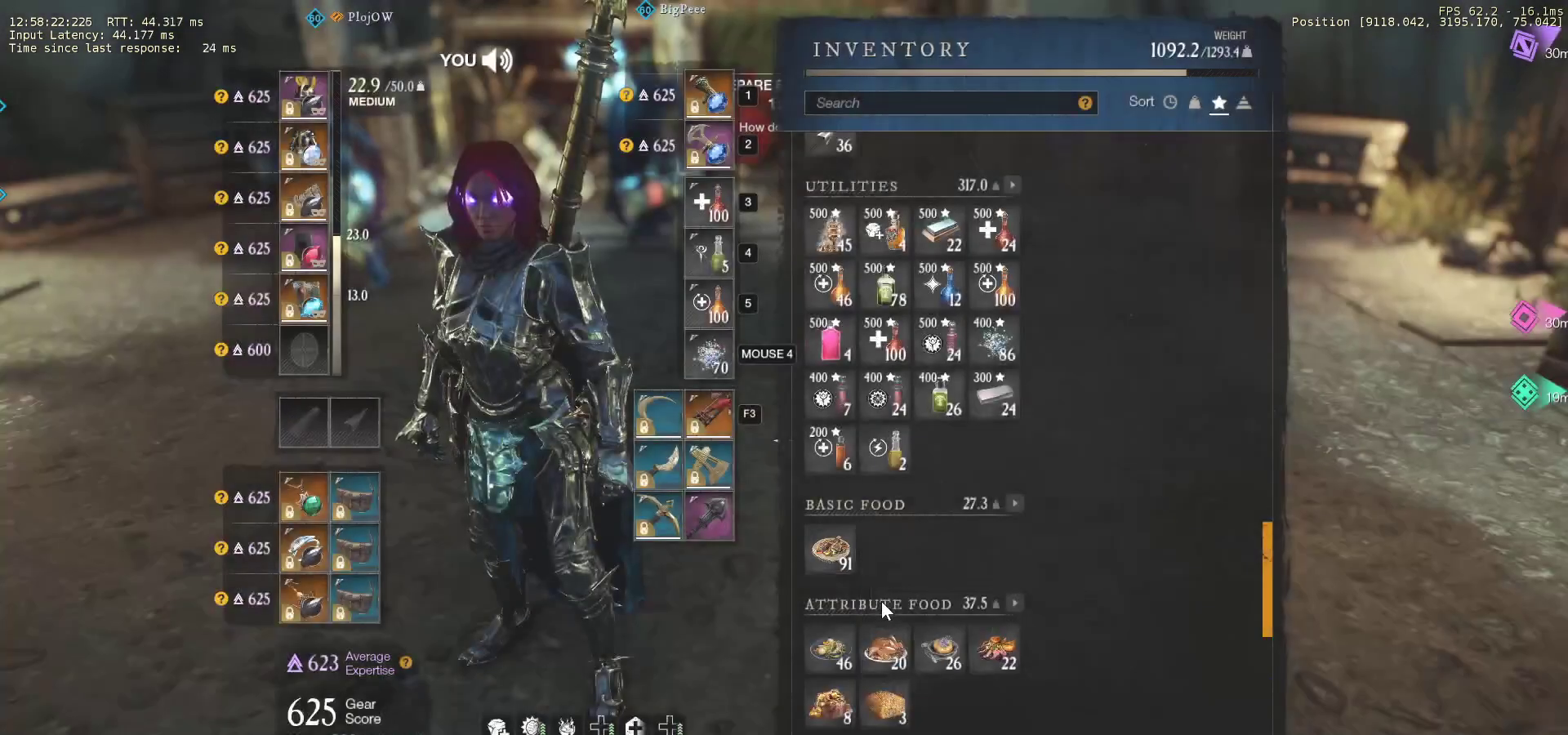
{"keys": [], "mouse": [], "events": []}
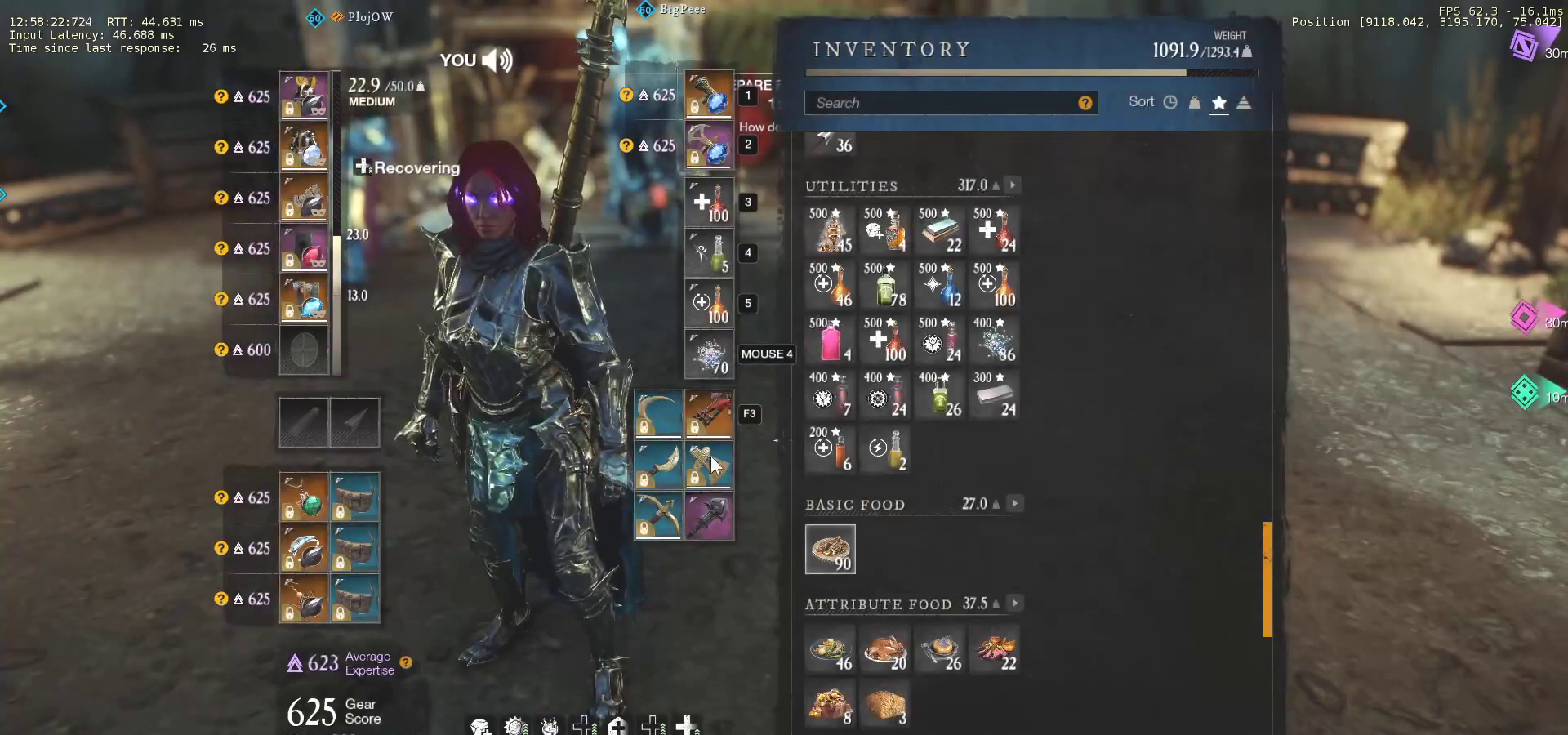
{"keys": [], "mouse": [], "events": []}
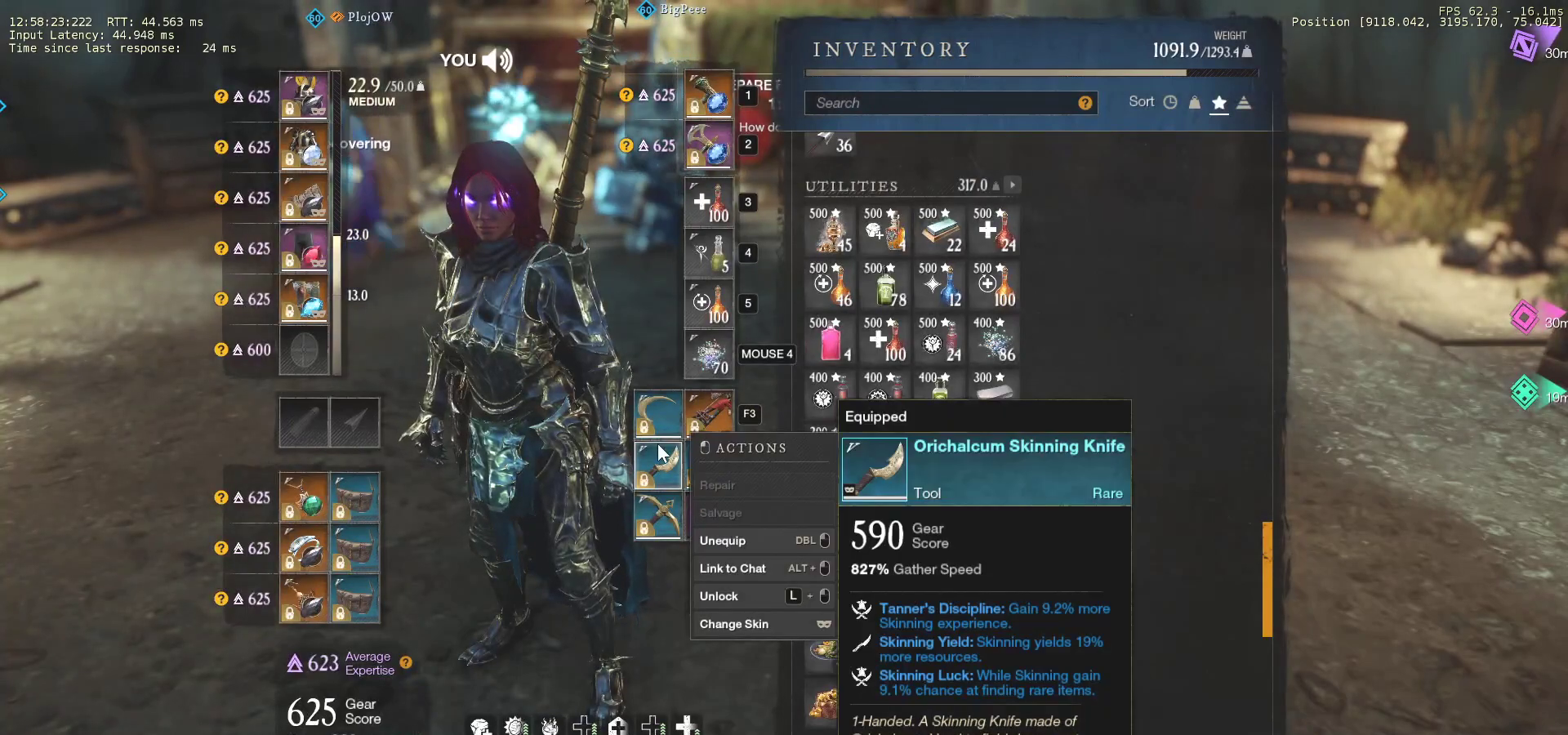
{"keys": [], "mouse": [], "events": []}
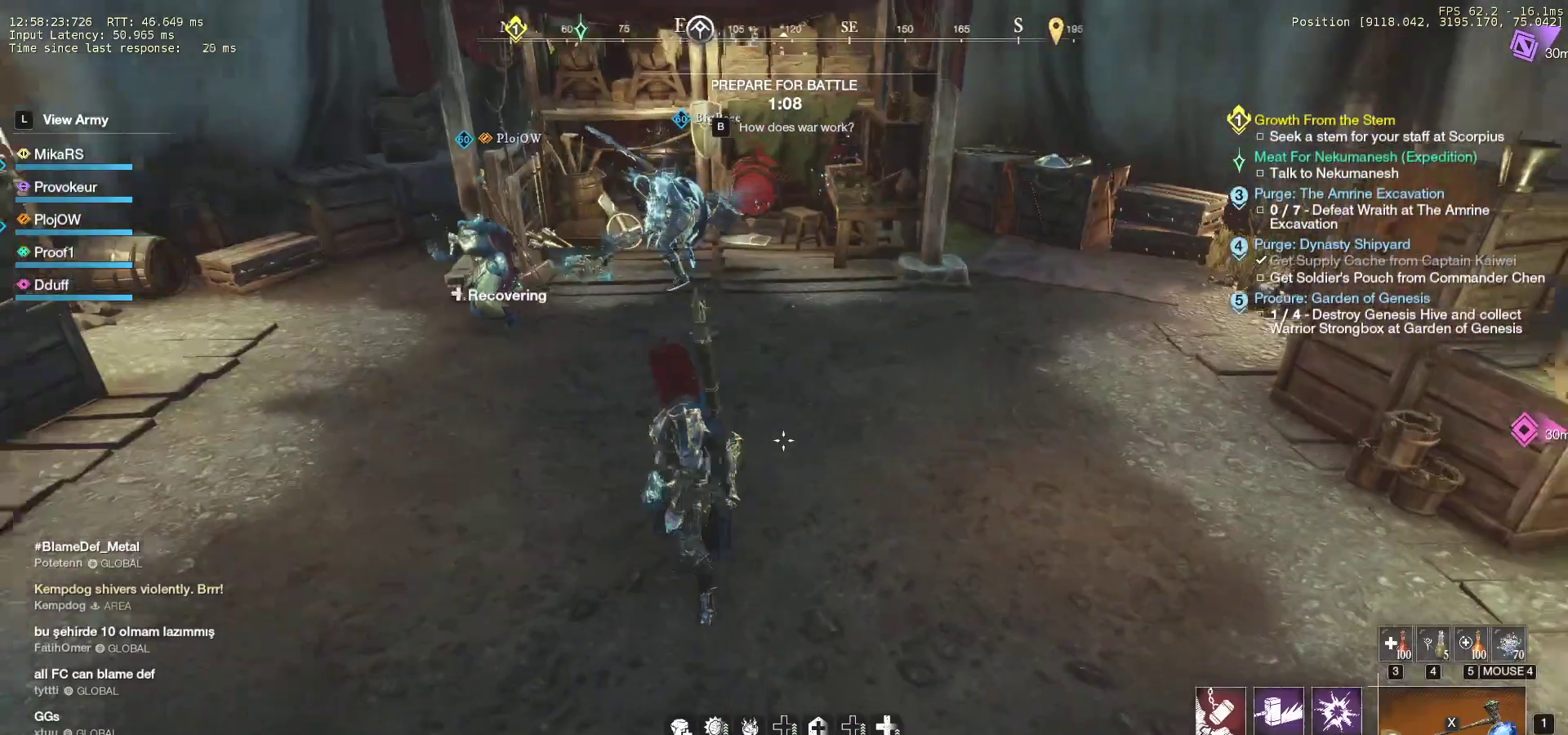
{"keys": ["a", "w"], "mouse": [], "events": [[17, "mouse_wheel", "down"], [150, "w", "down"], [217, "mouse_wheel", "up"], [400, "a", "down"]]}
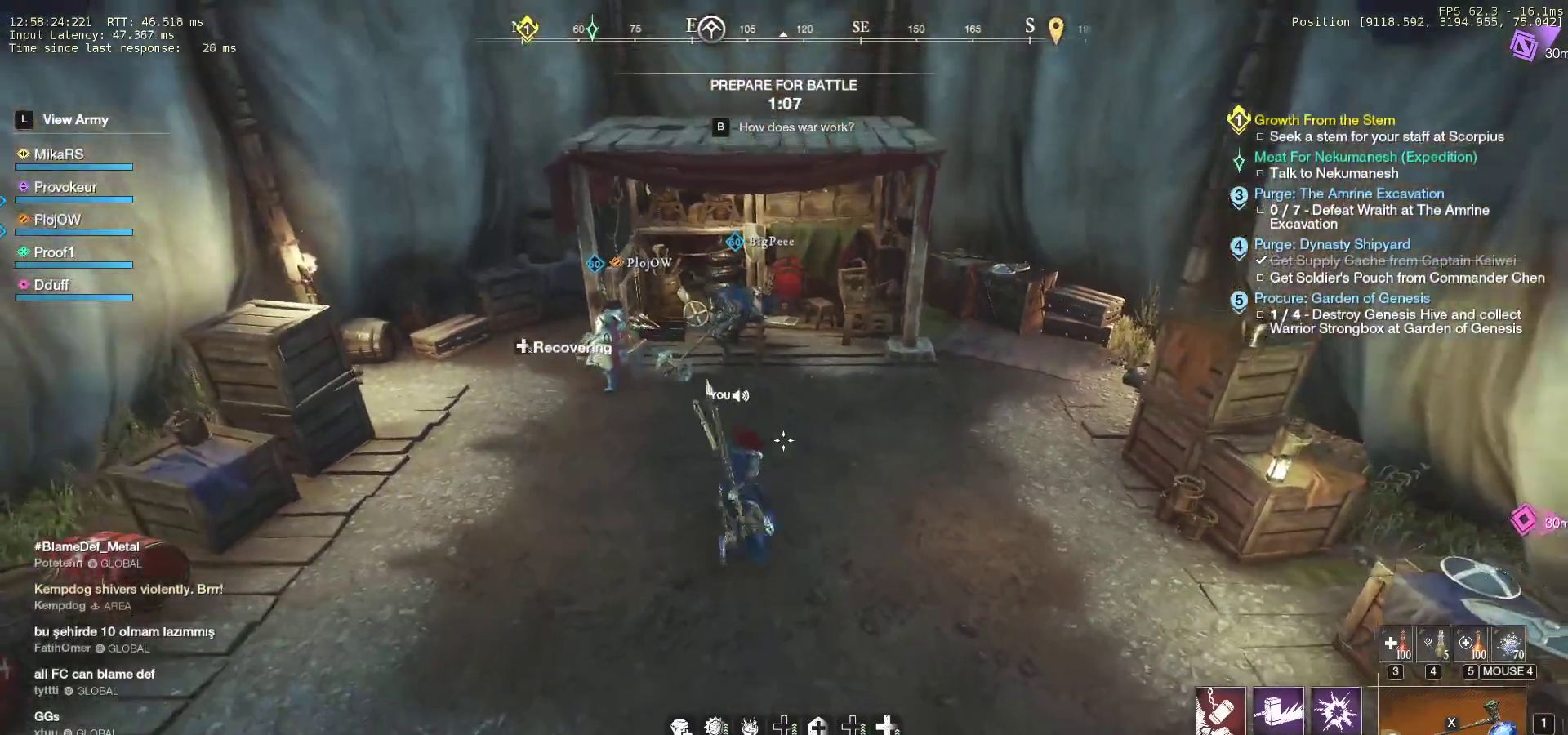
{"keys": [], "mouse": [], "events": [[33, "w", "up"], [117, "a", "up"]]}
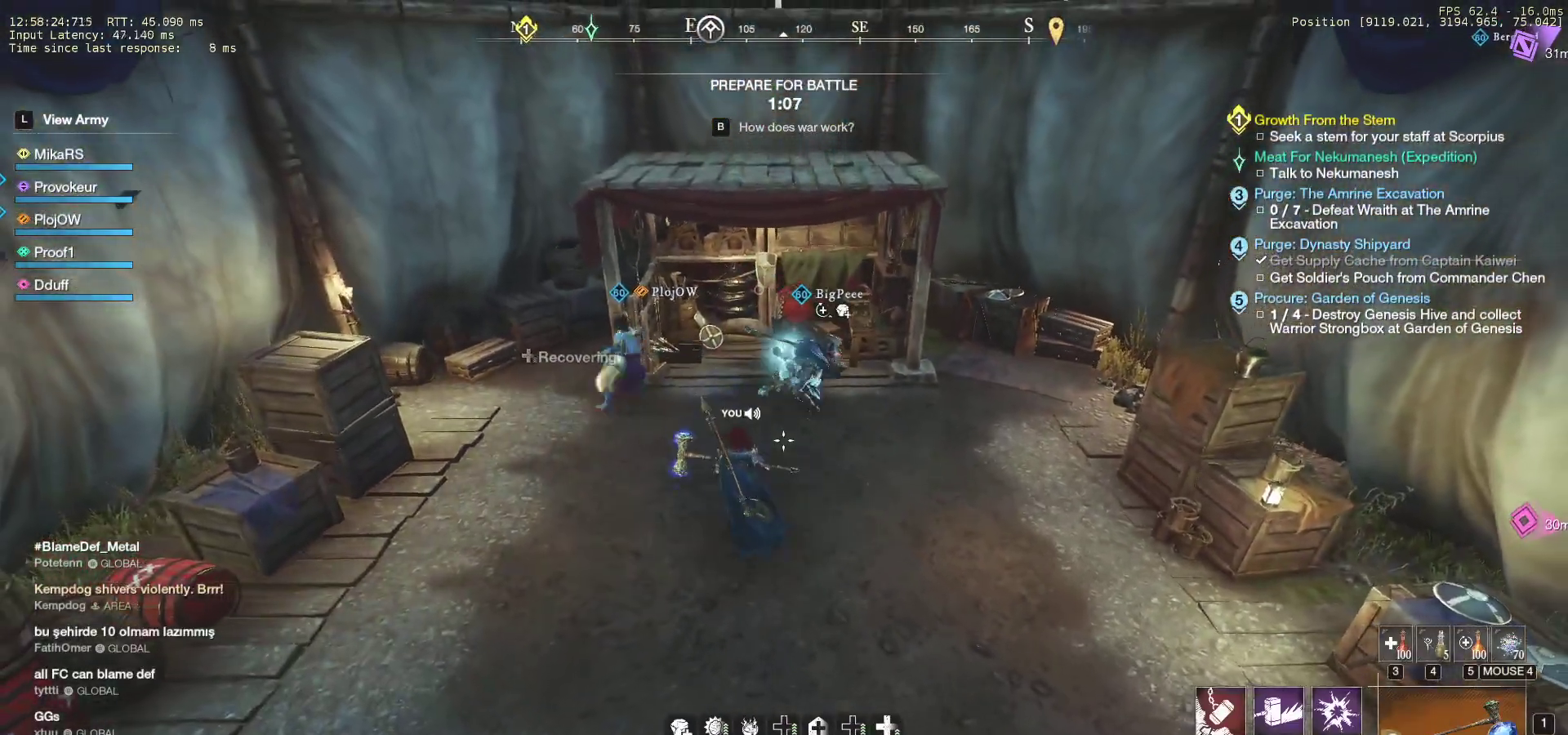
{"keys": [], "mouse": [], "events": []}
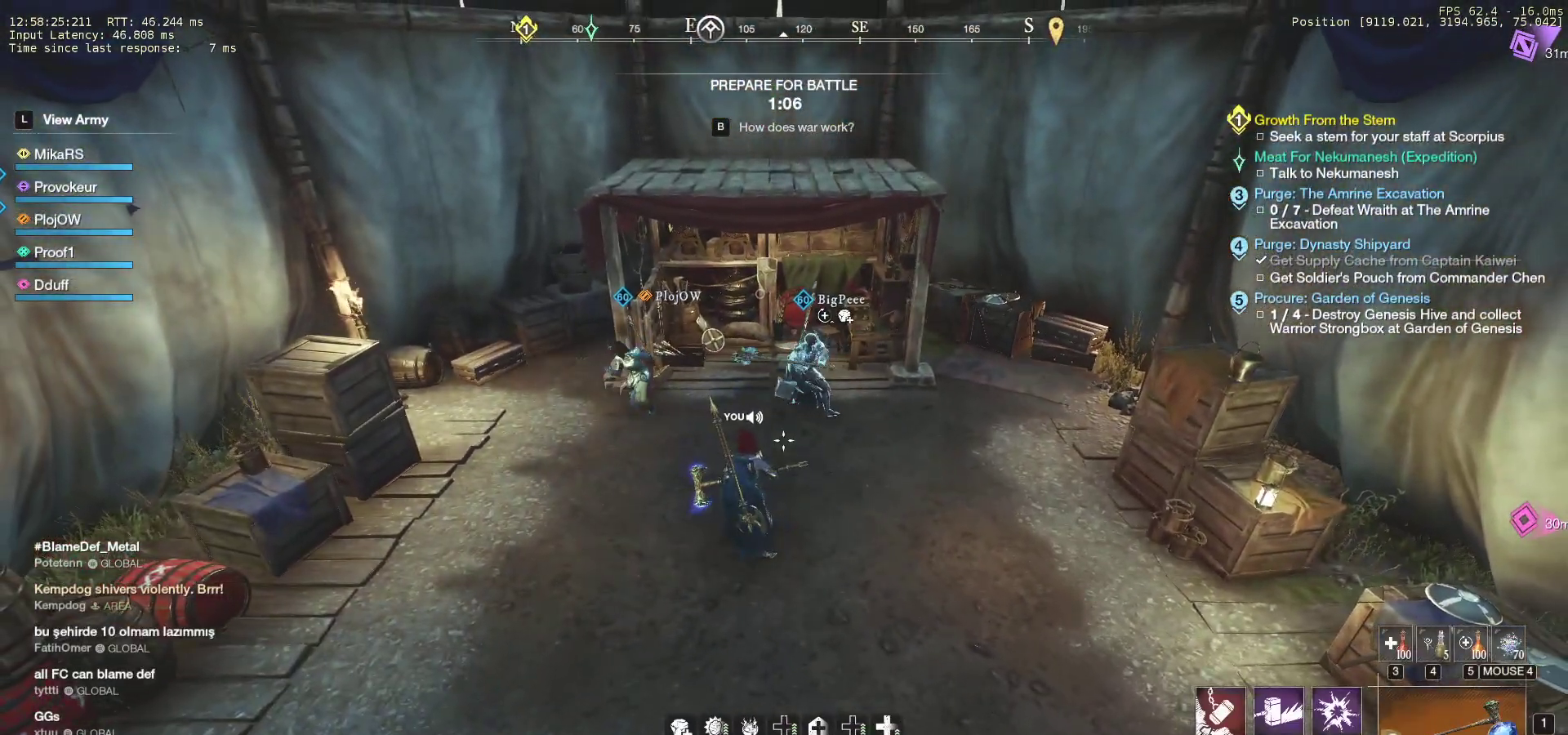
{"keys": [], "mouse": [], "events": []}
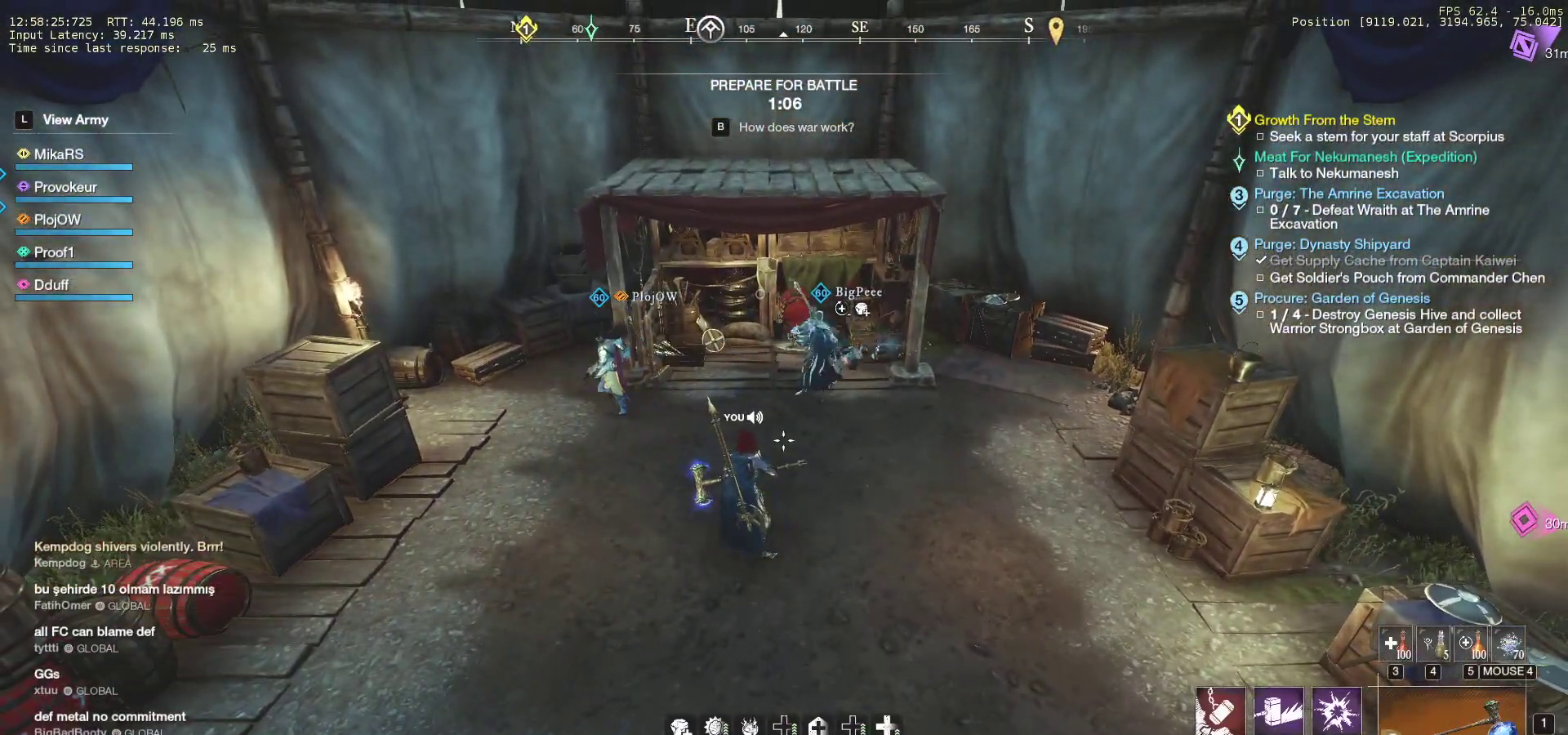
{"keys": [], "mouse": [], "events": []}
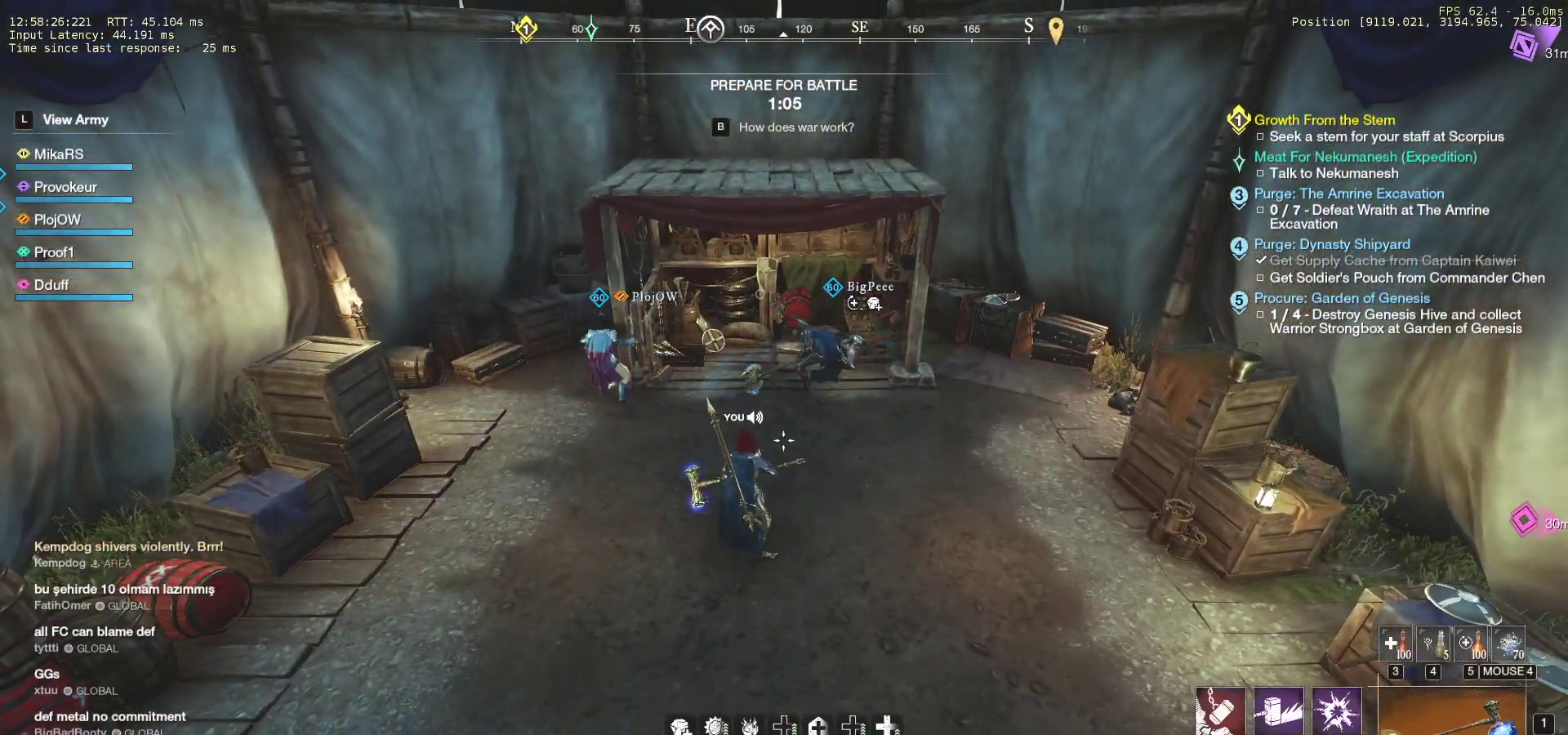
{"keys": [], "mouse": [], "events": []}
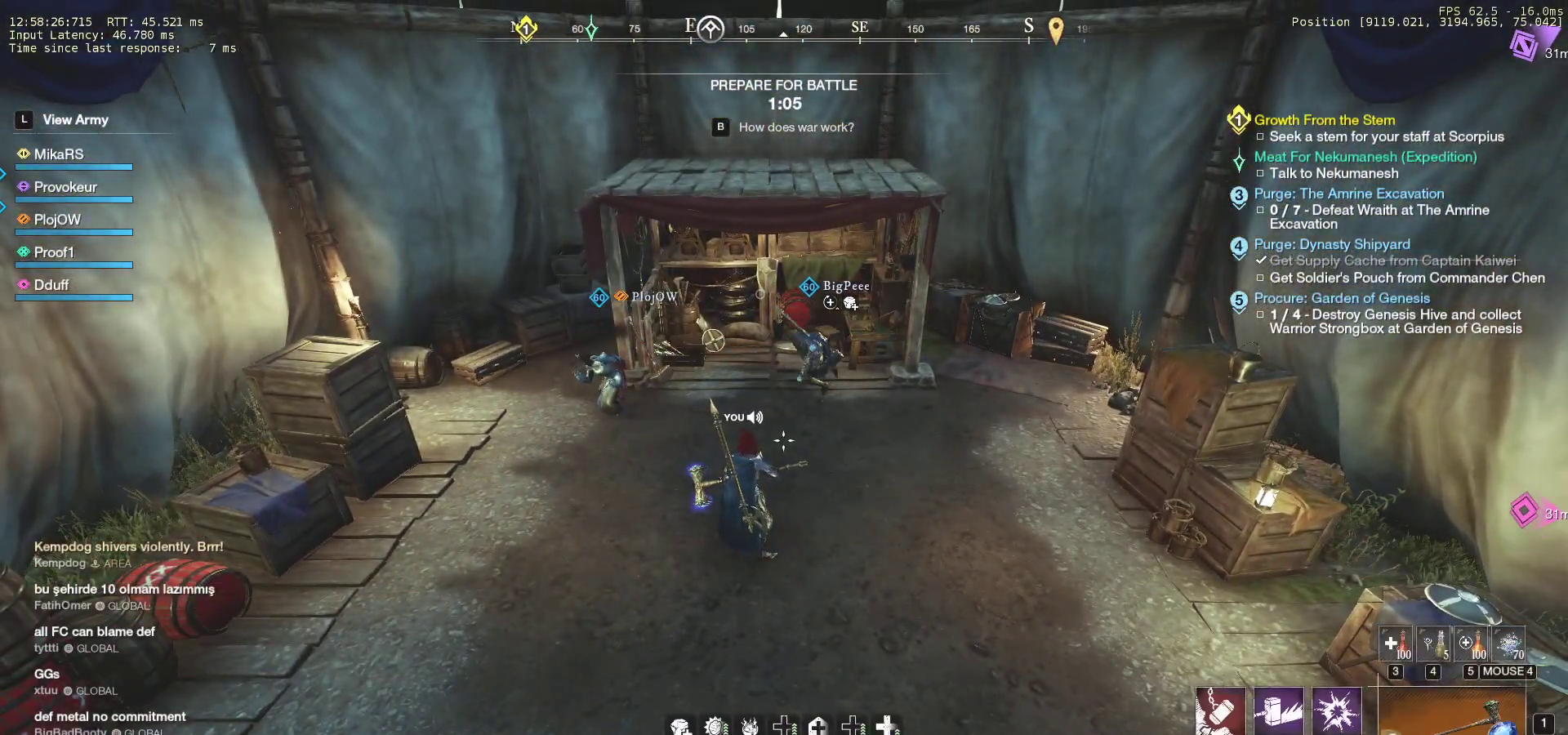
{"keys": [], "mouse": [], "events": []}
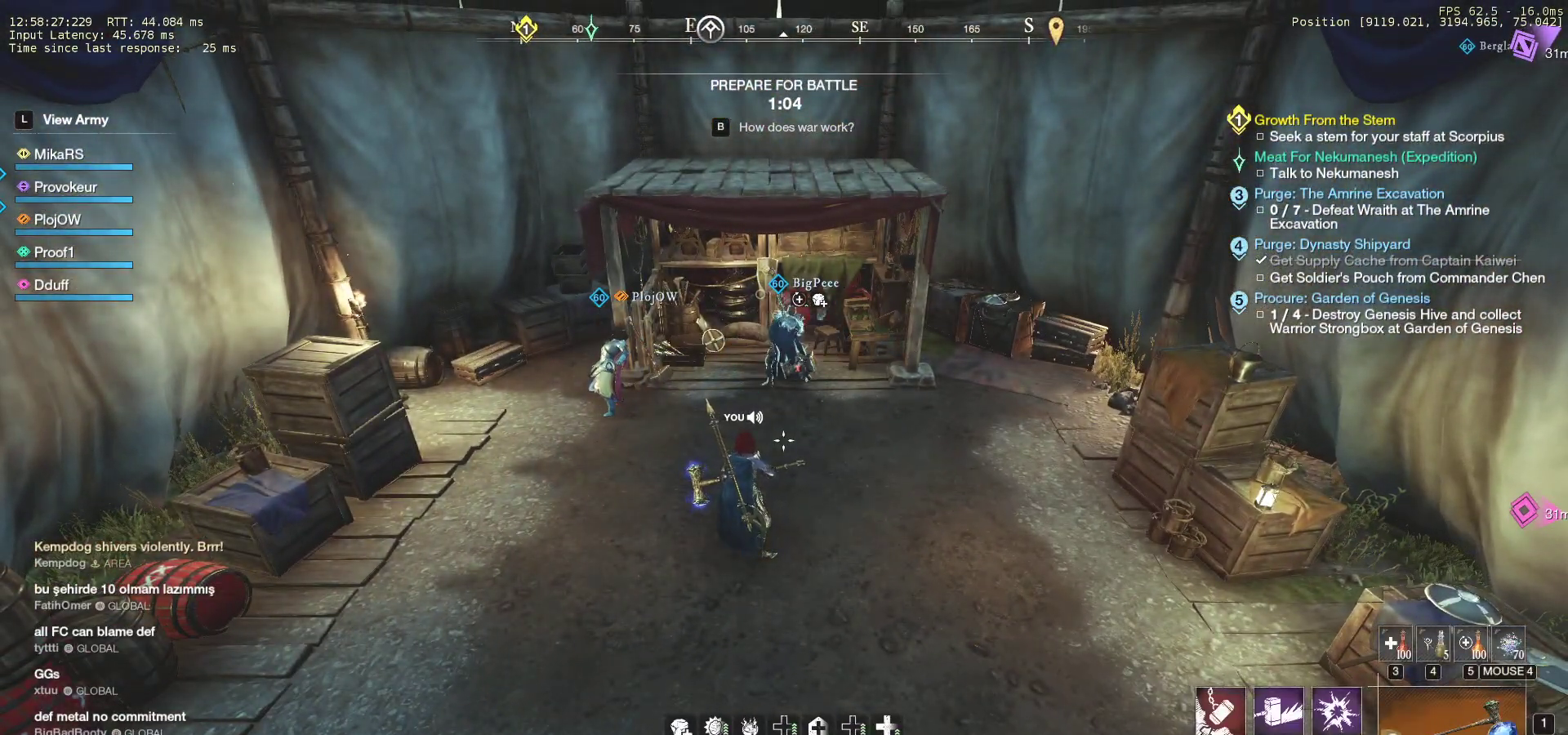
{"keys": [], "mouse": [], "events": []}
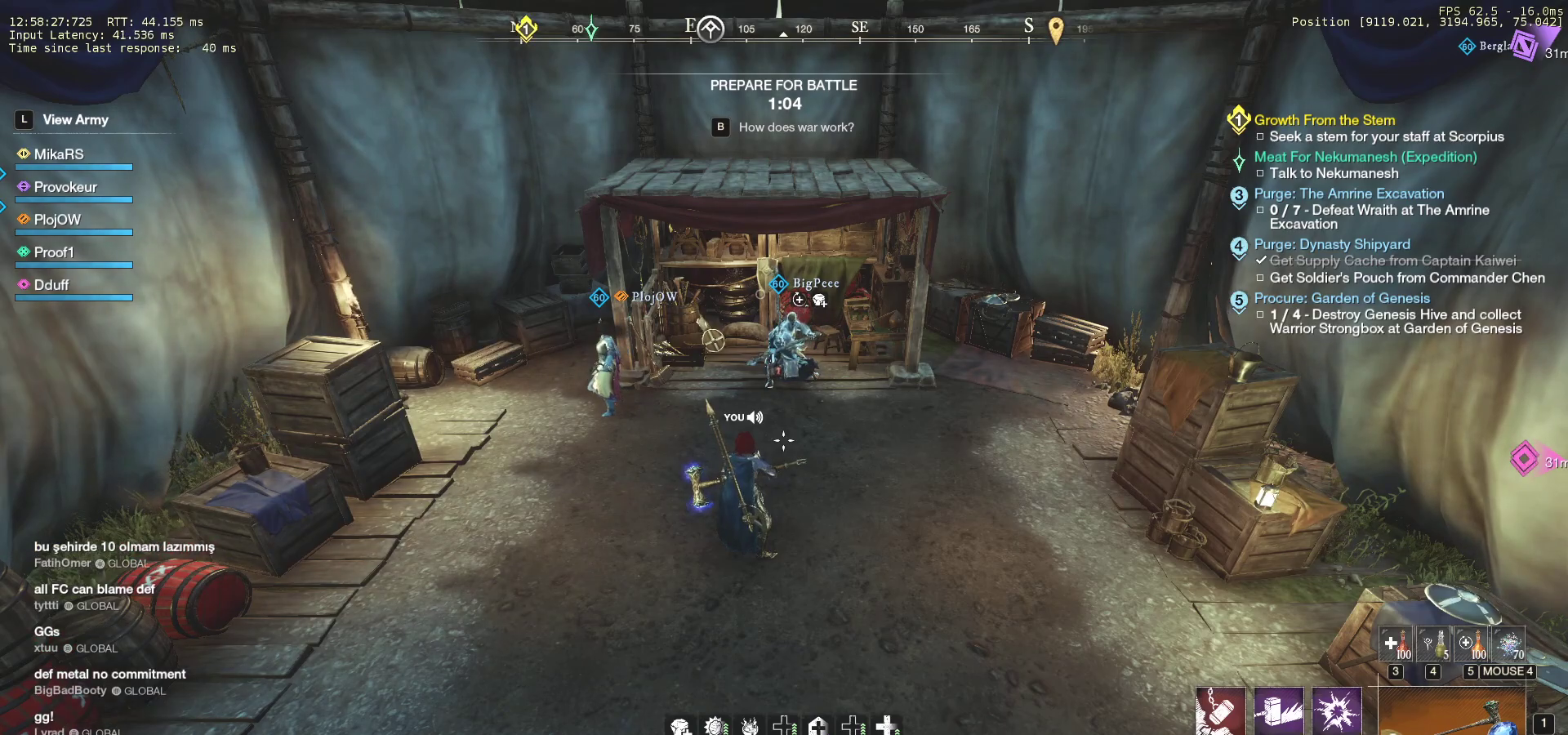
{"keys": [], "mouse": [], "events": []}
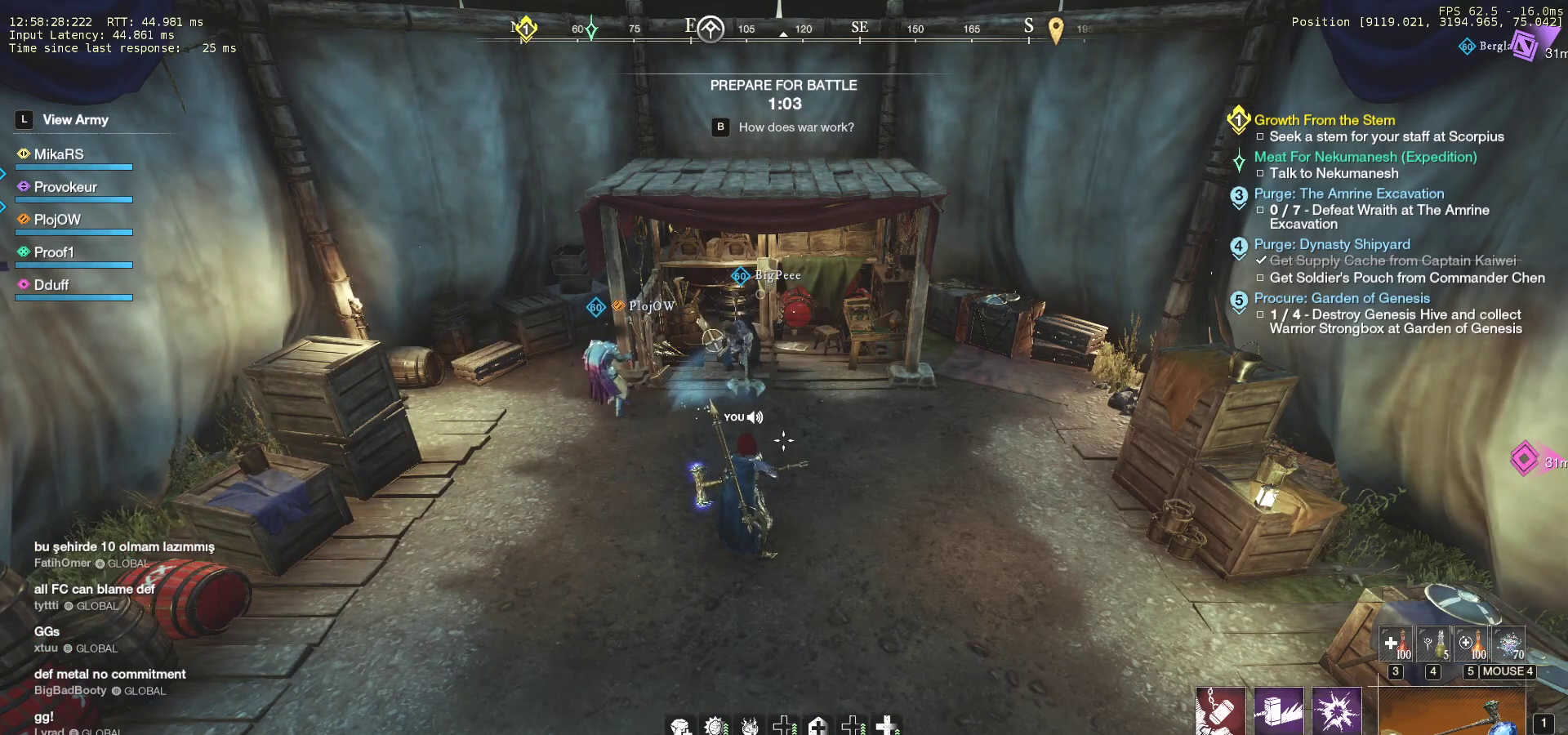
{"keys": [], "mouse": [], "events": []}
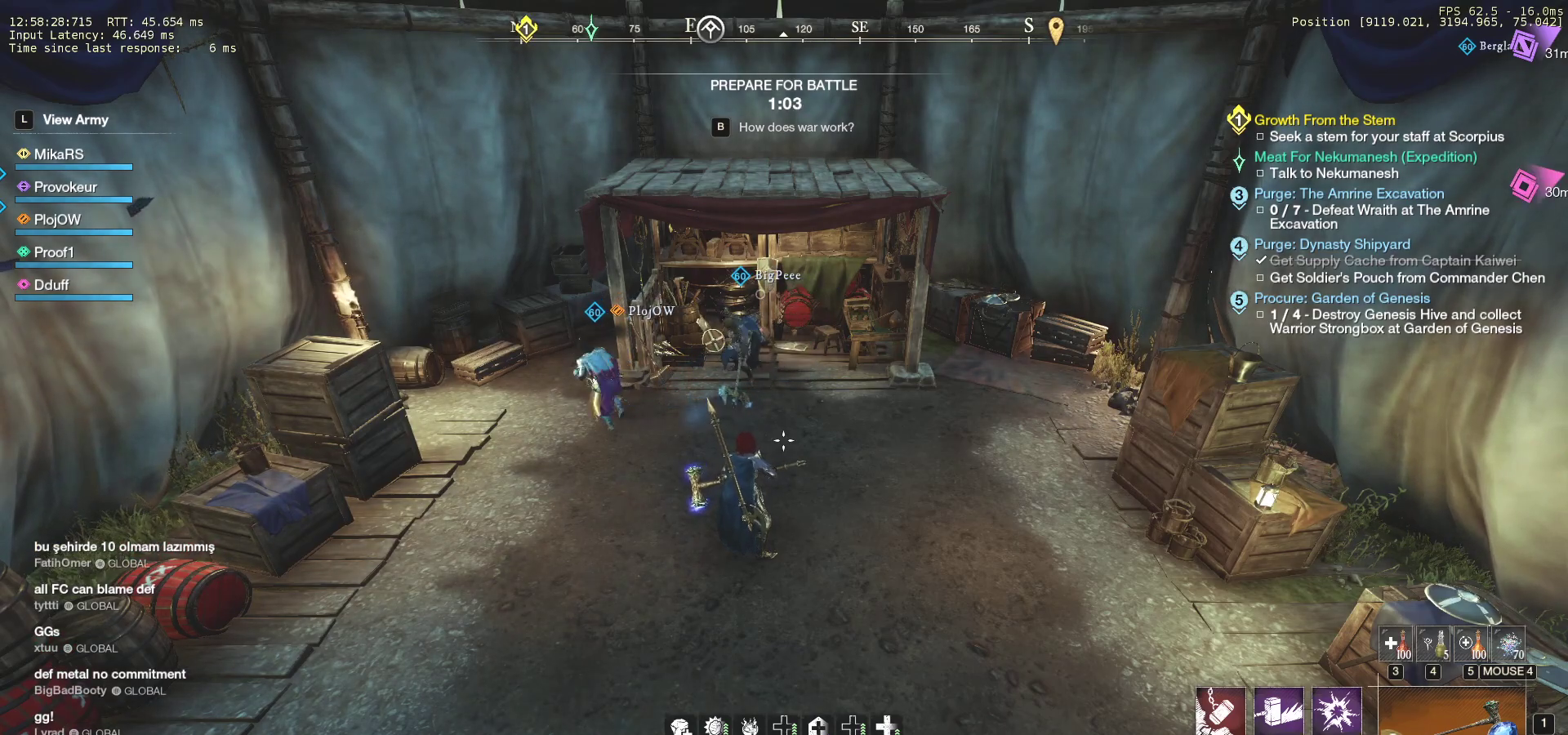
{"keys": [], "mouse": [], "events": []}
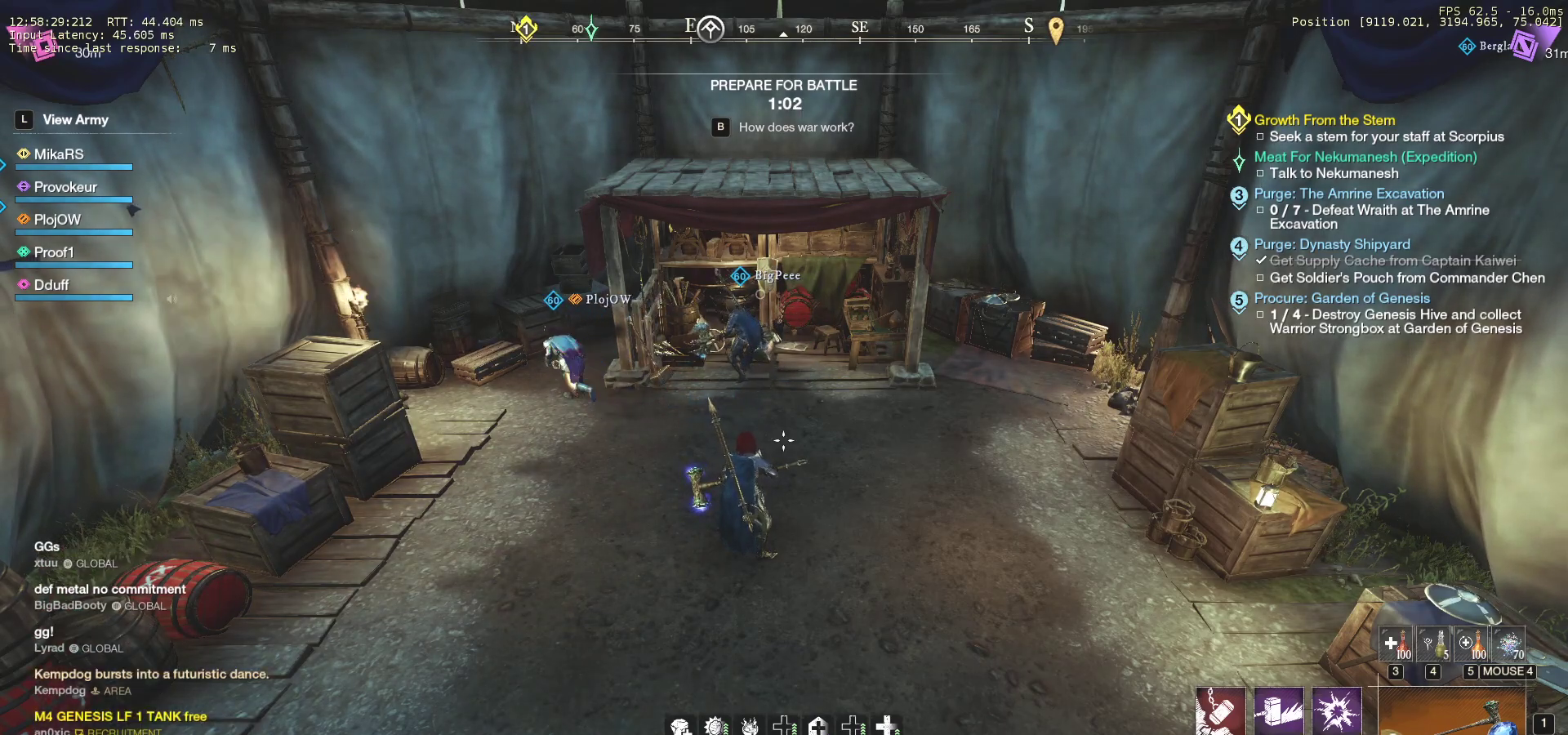
{"keys": [], "mouse": [], "events": []}
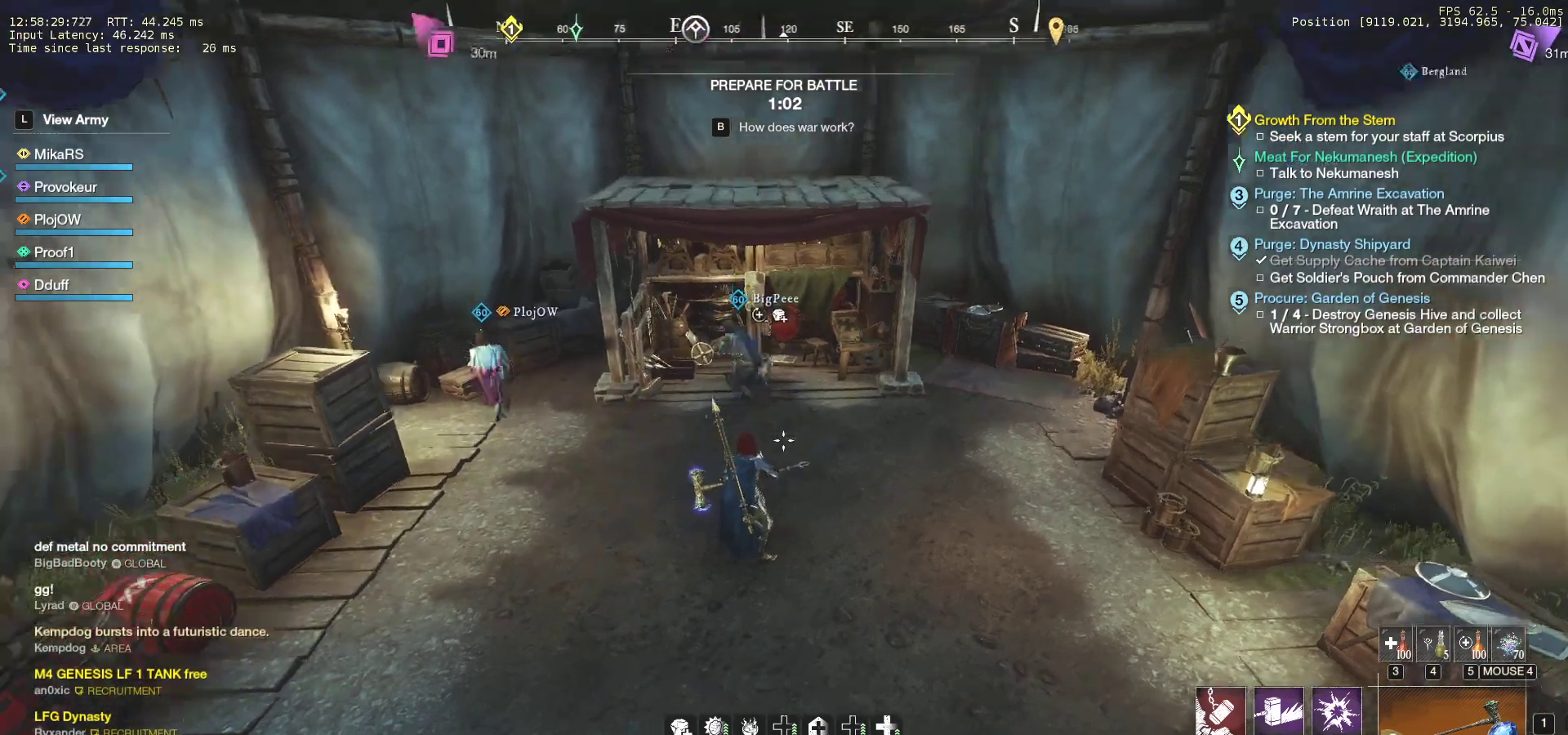
{"keys": [], "mouse": [], "events": [[117, "w", "down"], [250, "w", "up"], [350, "tab", "down"], [417, "tab", "up"]]}
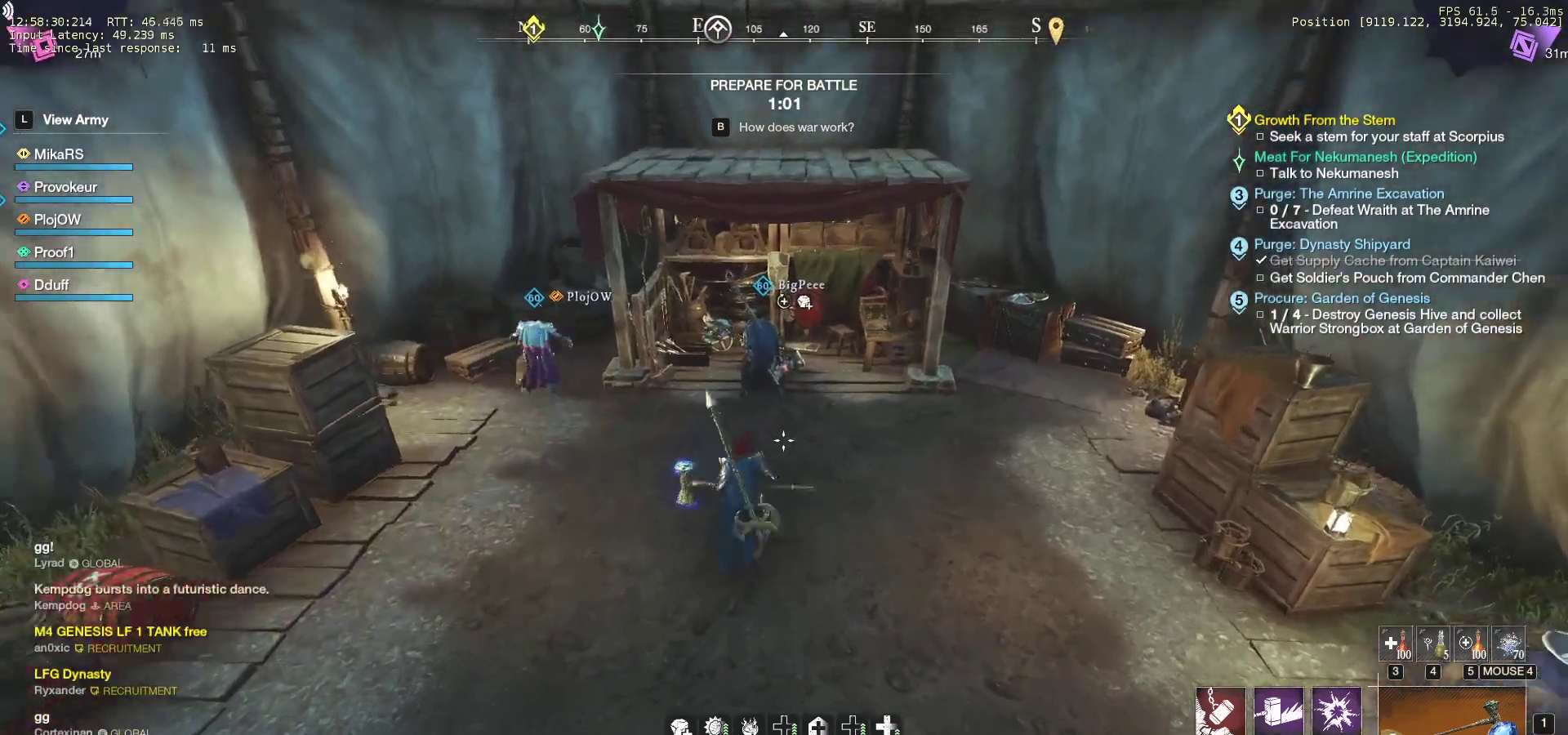
{"keys": [], "mouse": [], "events": []}
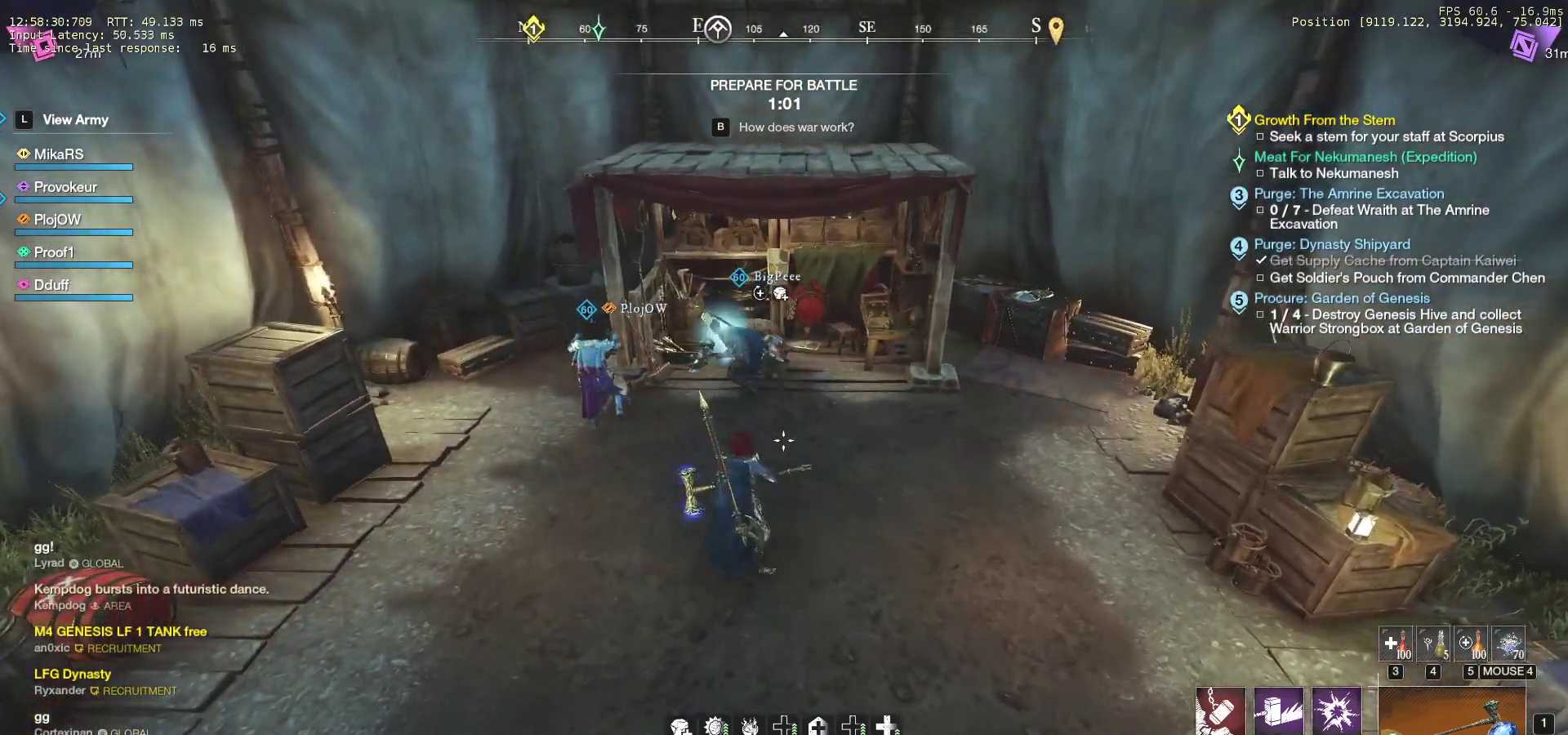
{"keys": [], "mouse": [], "events": []}
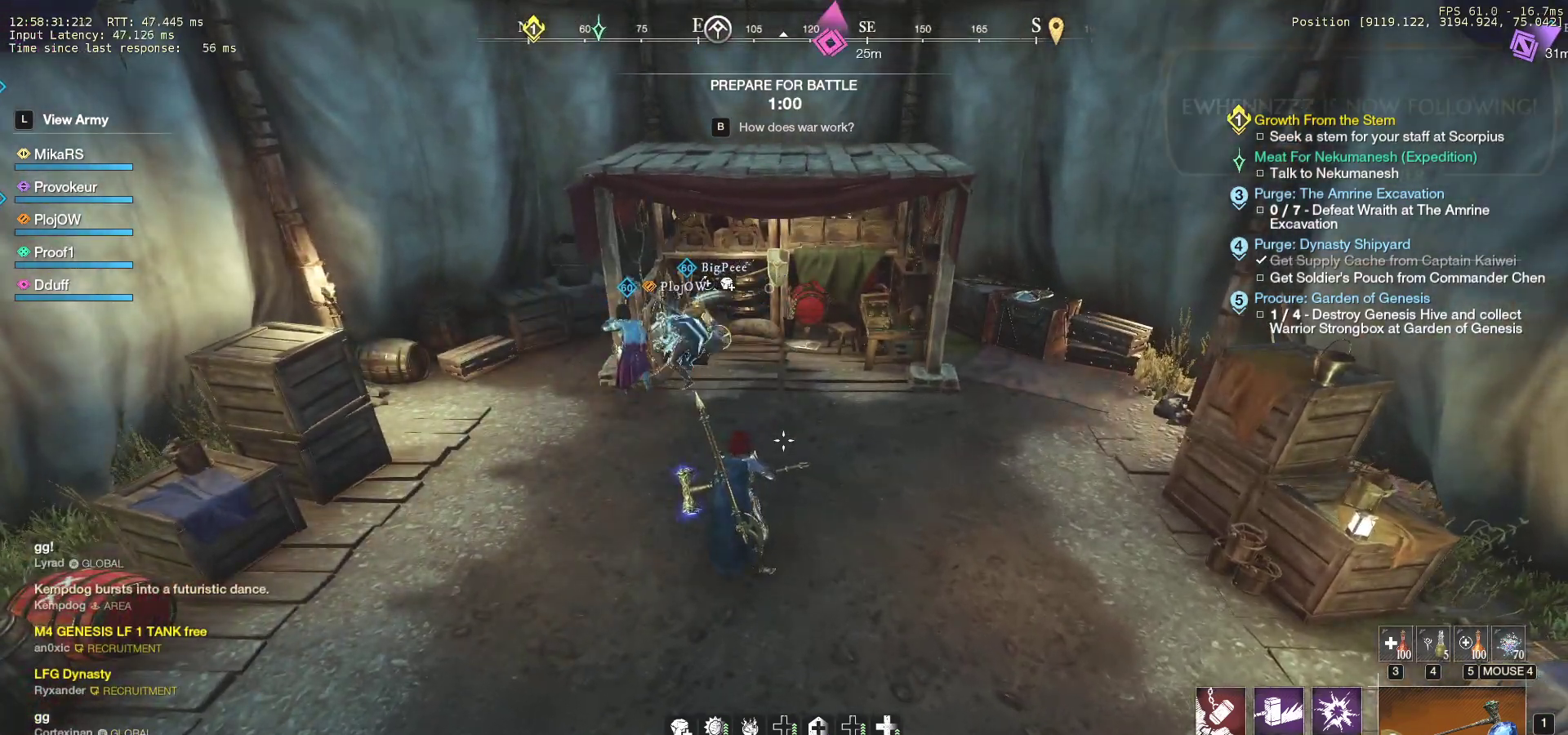
{"keys": [], "mouse": [], "events": []}
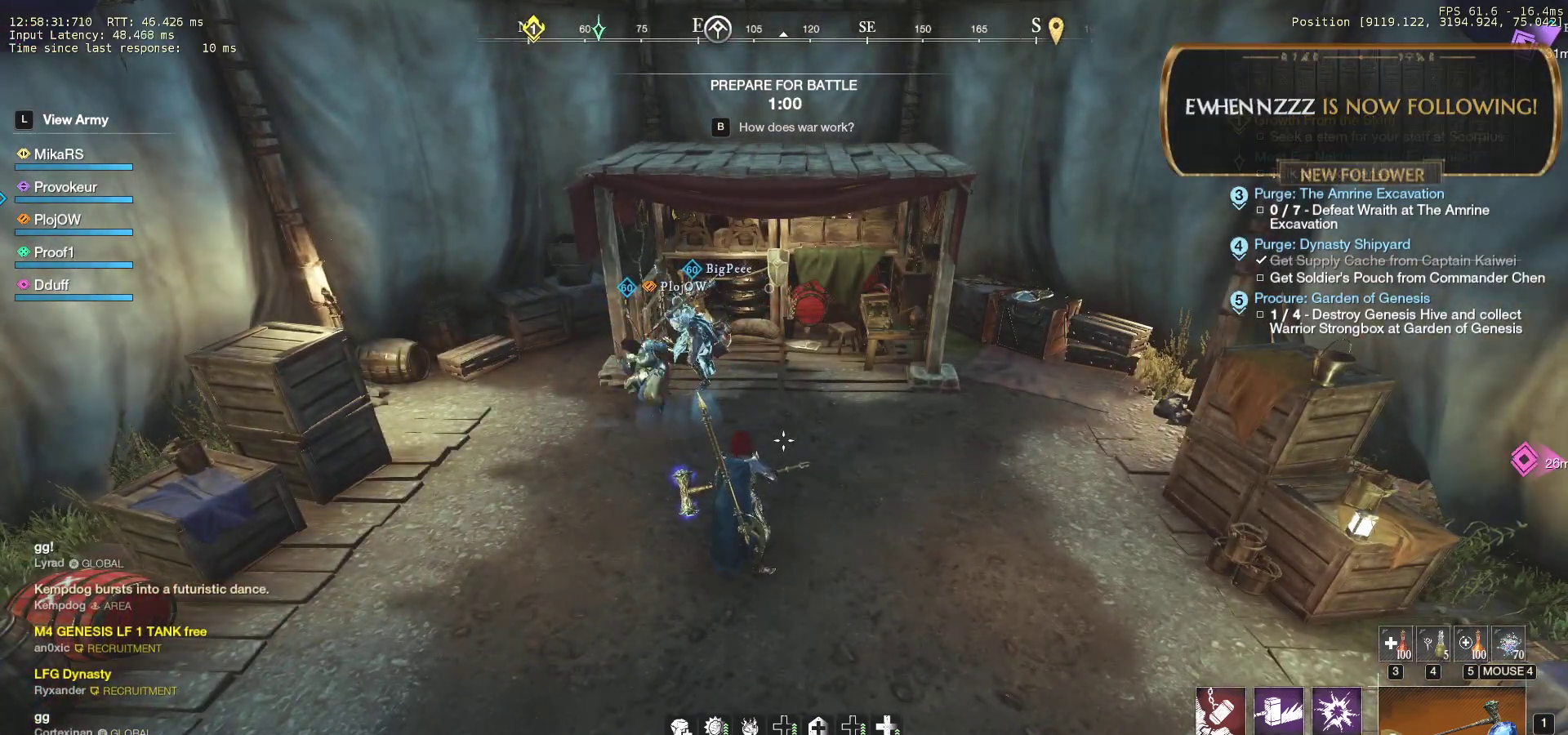
{"keys": [], "mouse": [], "events": []}
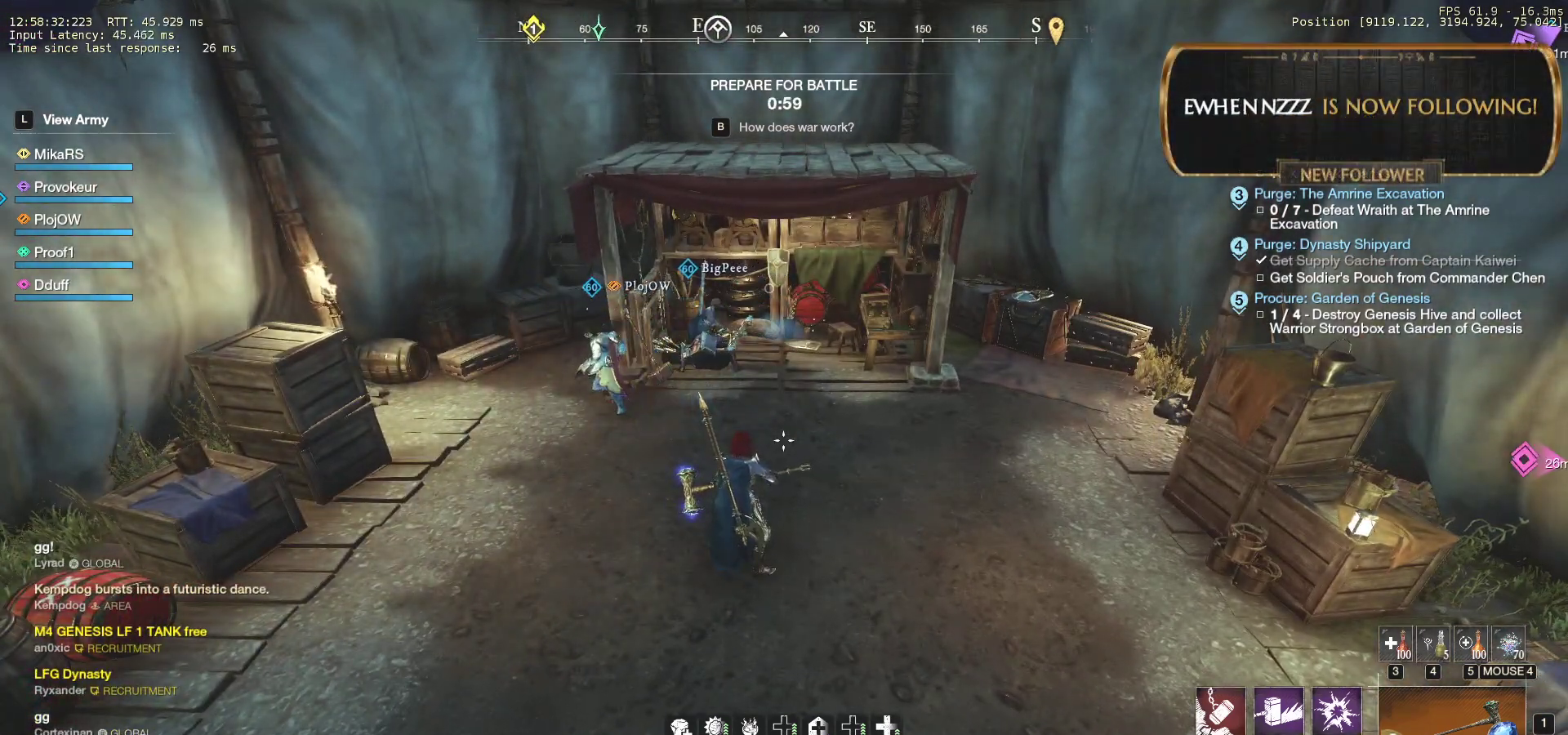
{"keys": [], "mouse": [], "events": [[167, "mouse_left", "down"], [233, "mouse_left", "up"]]}